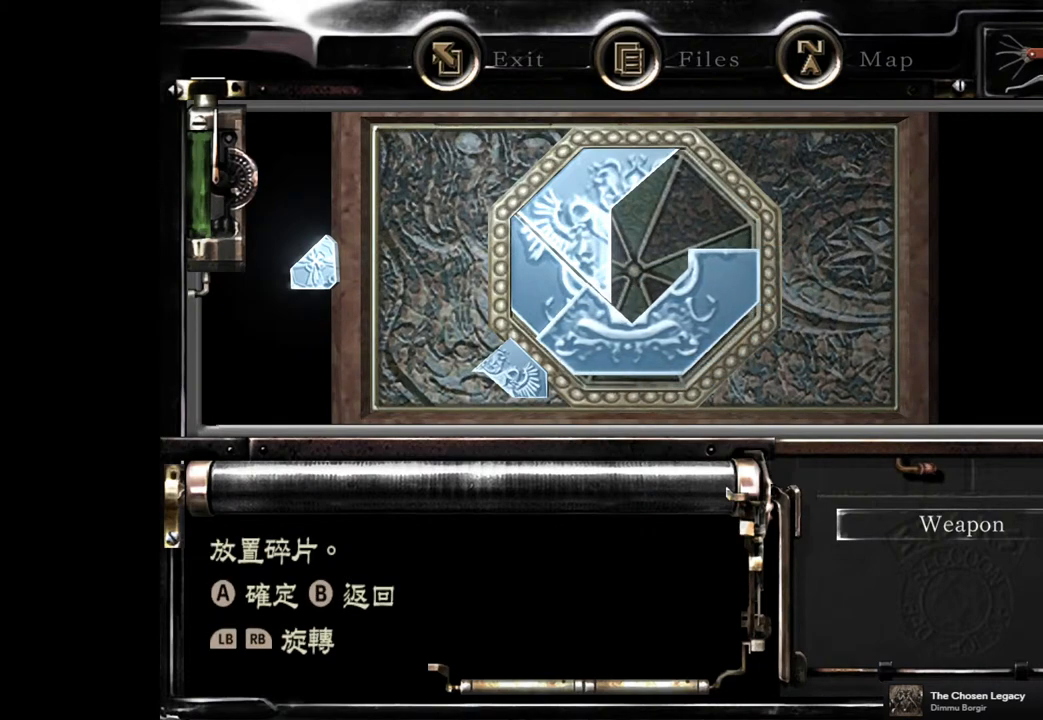
Gameplay with a controller (PlayStation layout); each line is a JSON object with the inputs held at the frame after it. "events" lists button and stick changes between this image and that frame as [ms after this image, input, new state], when the widget could be followed in between. Not read: L3 R3.
{"buttons": [], "left_stick": "center", "right_stick": "center", "events": [[17, "DPAD_LEFT", "up"], [283, "DPAD_DOWN", "down"], [367, "DPAD_DOWN", "up"]]}
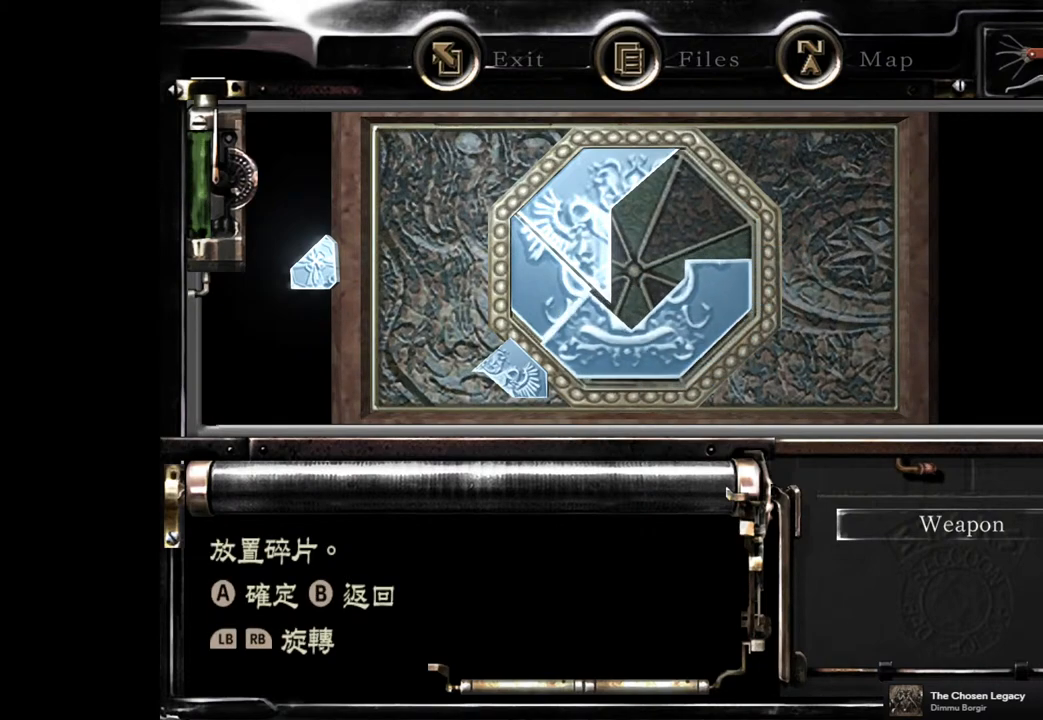
{"buttons": [], "left_stick": "center", "right_stick": "center", "events": [[17, "DPAD_RIGHT", "down"], [67, "DPAD_RIGHT", "up"], [383, "CROSS", "down"], [500, "CROSS", "up"]]}
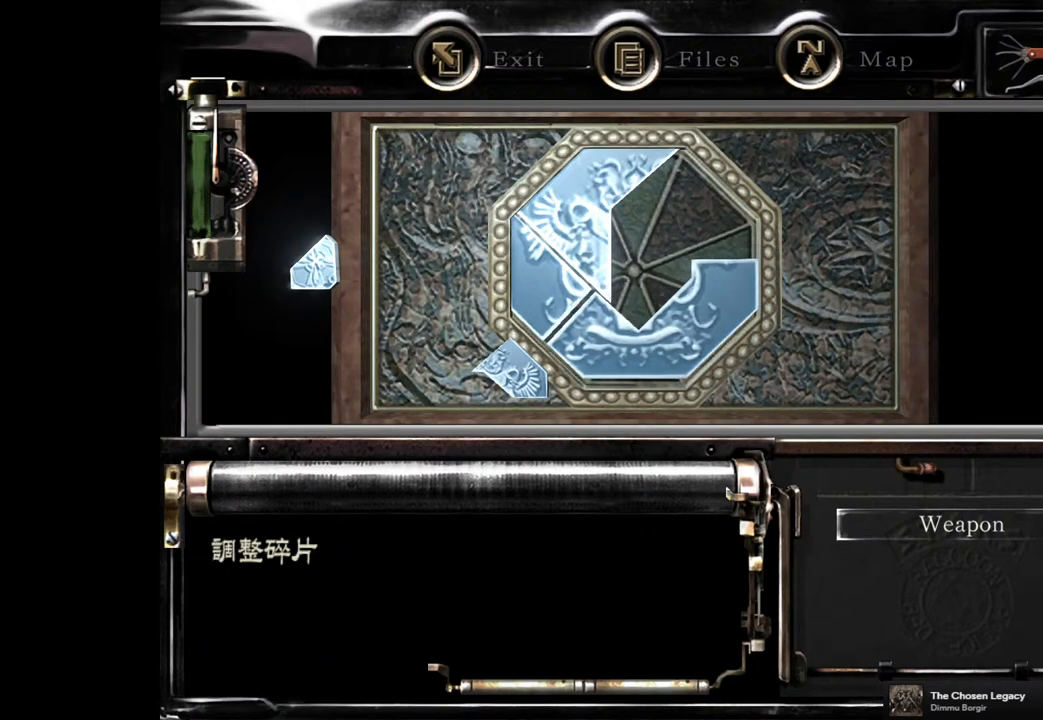
{"buttons": [], "left_stick": "center", "right_stick": "center", "events": [[67, "DPAD_LEFT", "down"], [200, "DPAD_LEFT", "up"], [317, "DPAD_DOWN", "down"], [383, "DPAD_DOWN", "up"]]}
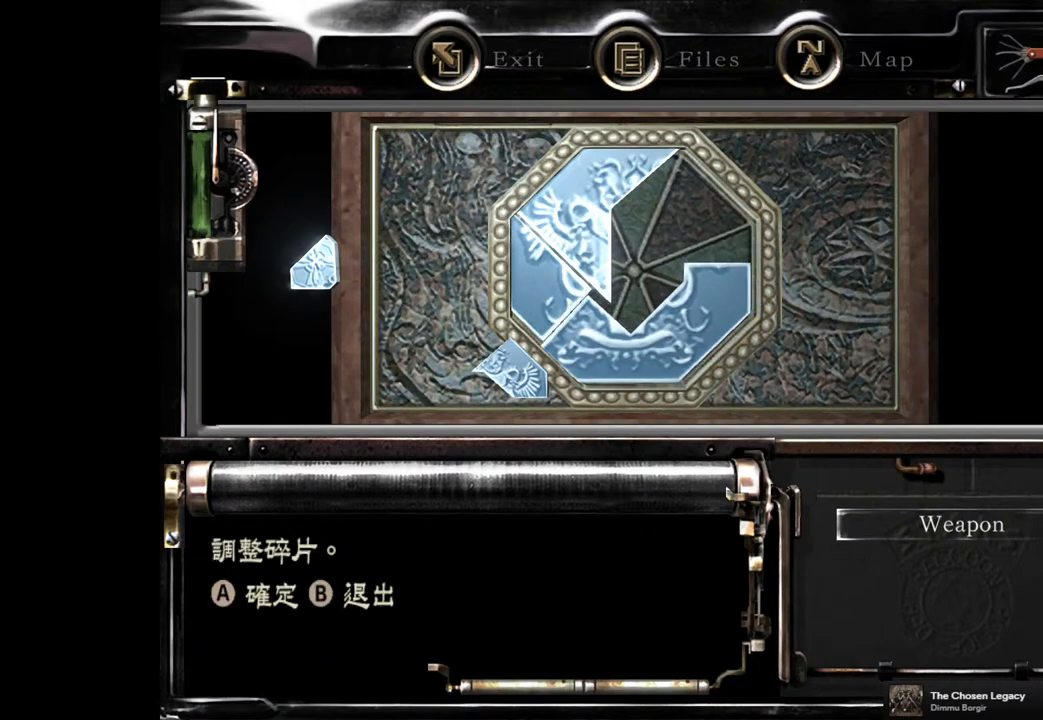
{"buttons": [], "left_stick": "center", "right_stick": "center", "events": [[67, "DPAD_RIGHT", "down"], [167, "DPAD_RIGHT", "up"]]}
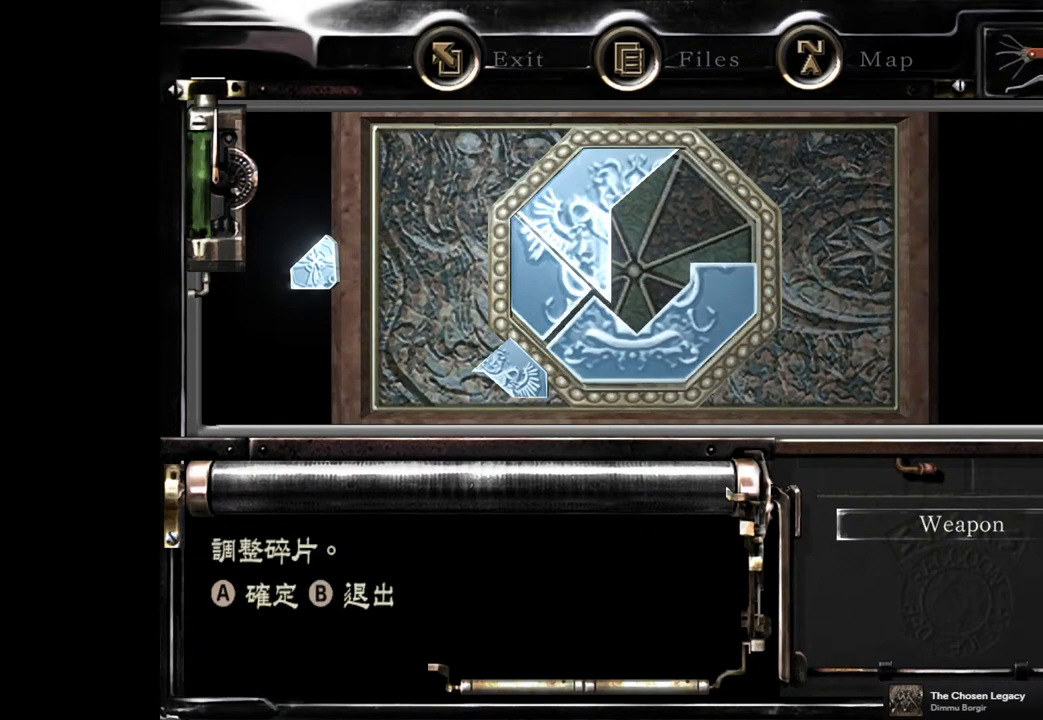
{"buttons": [], "left_stick": "center", "right_stick": "center", "events": [[383, "DPAD_RIGHT", "down"], [450, "DPAD_RIGHT", "up"]]}
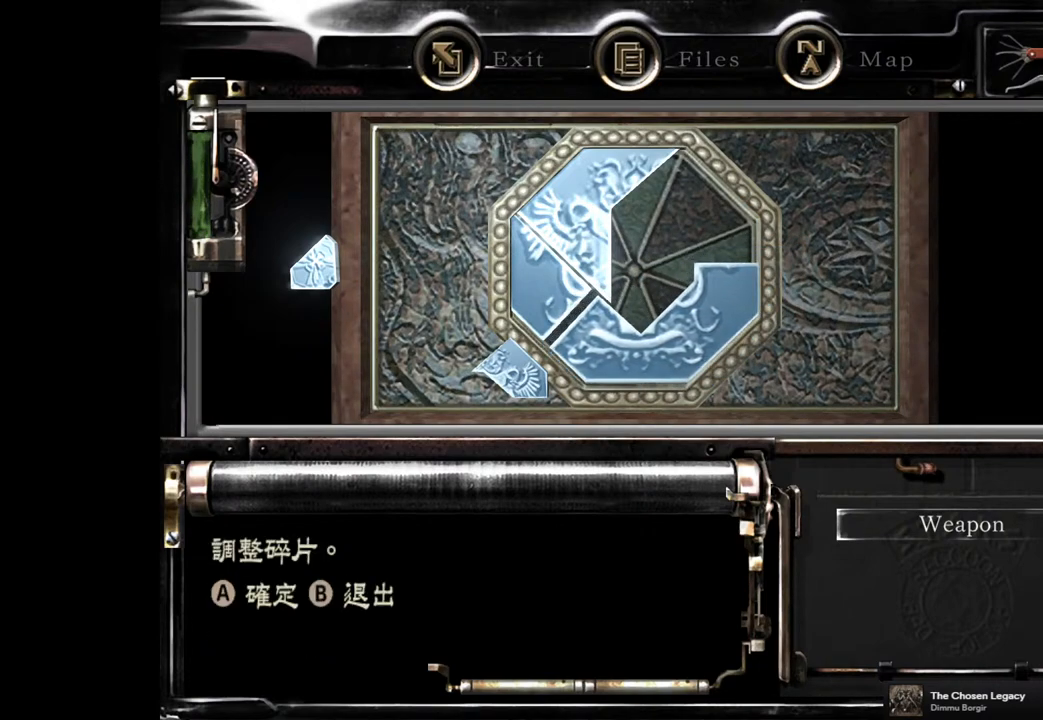
{"buttons": [], "left_stick": "center", "right_stick": "center", "events": [[383, "DPAD_LEFT", "down"], [467, "DPAD_LEFT", "up"]]}
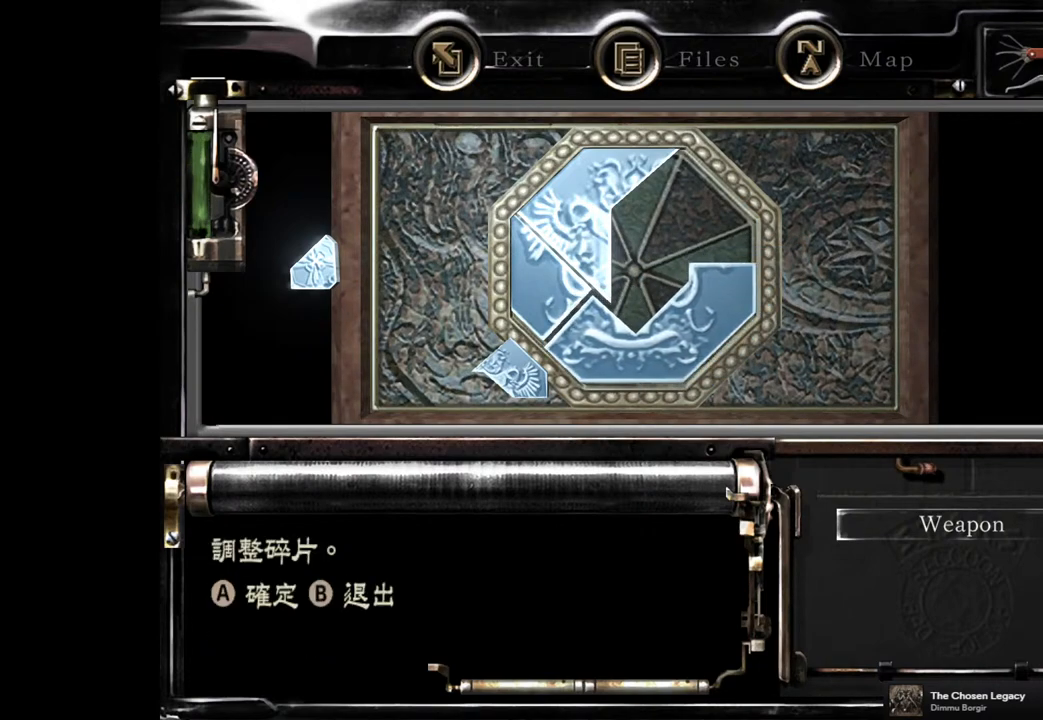
{"buttons": ["DPAD_DOWN"], "left_stick": "center", "right_stick": "center", "events": [[483, "DPAD_DOWN", "down"]]}
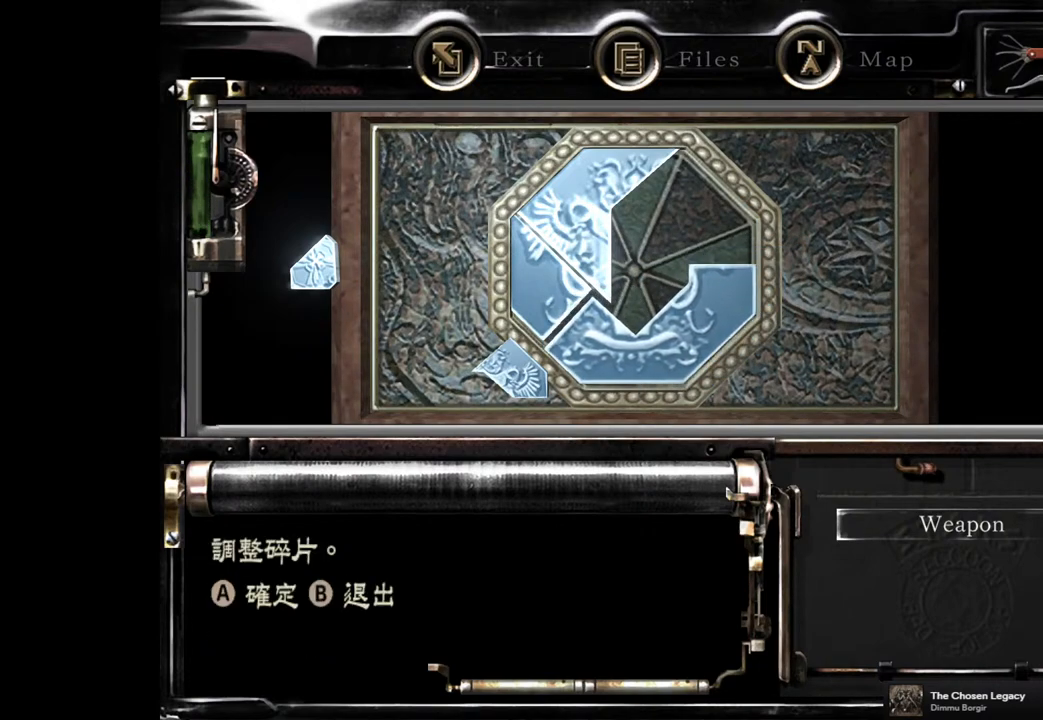
{"buttons": [], "left_stick": "center", "right_stick": "center", "events": [[83, "DPAD_DOWN", "up"], [367, "DPAD_RIGHT", "down"], [400, "DPAD_RIGHT", "up"]]}
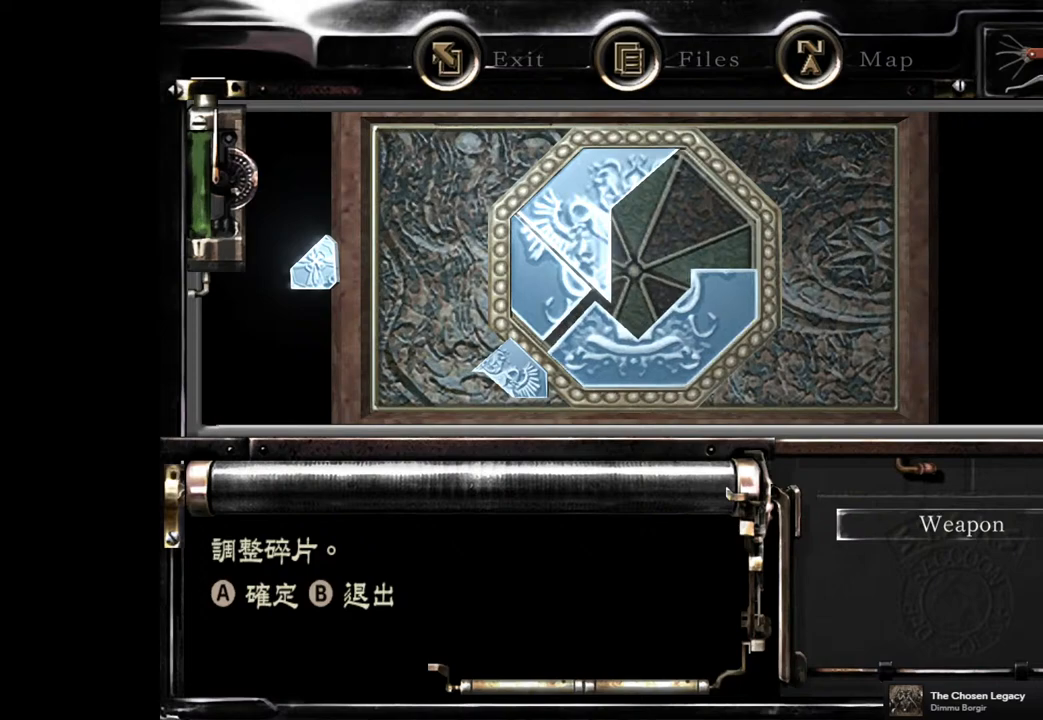
{"buttons": [], "left_stick": "center", "right_stick": "center", "events": [[233, "DPAD_DOWN", "down"], [467, "DPAD_DOWN", "up"]]}
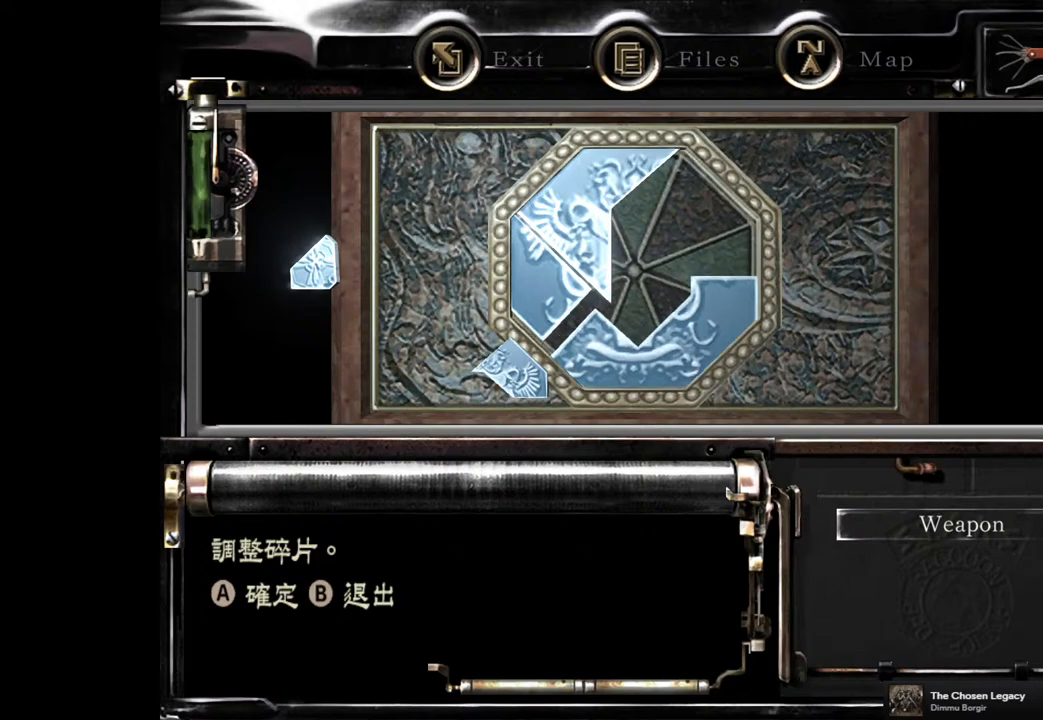
{"buttons": [], "left_stick": "center", "right_stick": "center", "events": []}
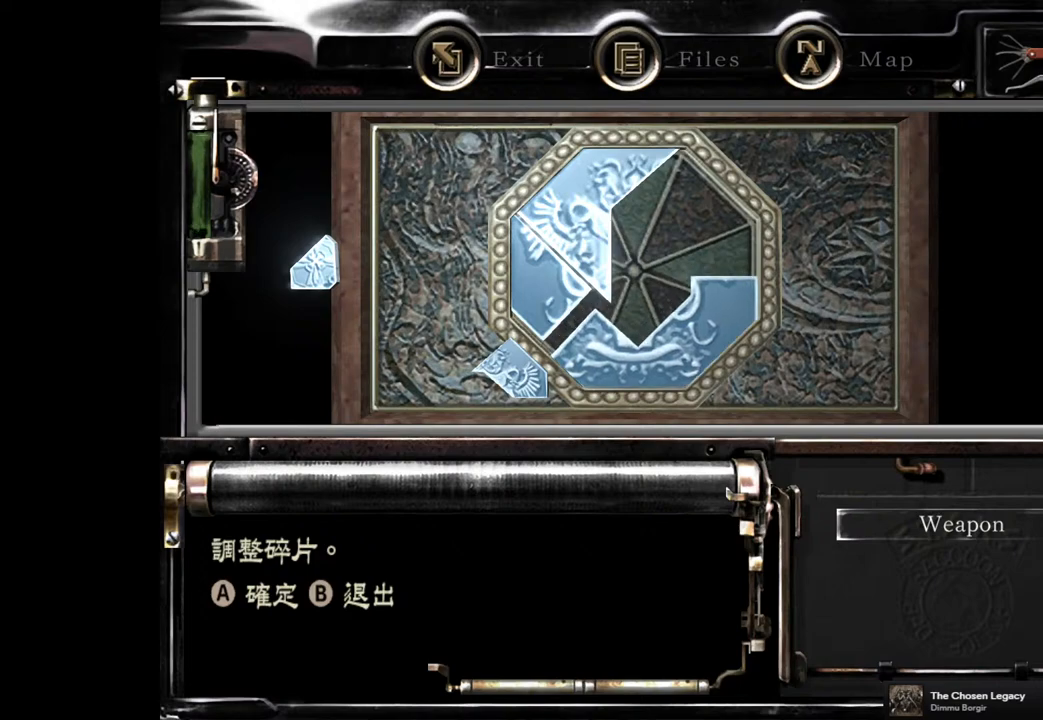
{"buttons": [], "left_stick": "center", "right_stick": "center", "events": [[133, "CROSS", "down"], [233, "CROSS", "up"]]}
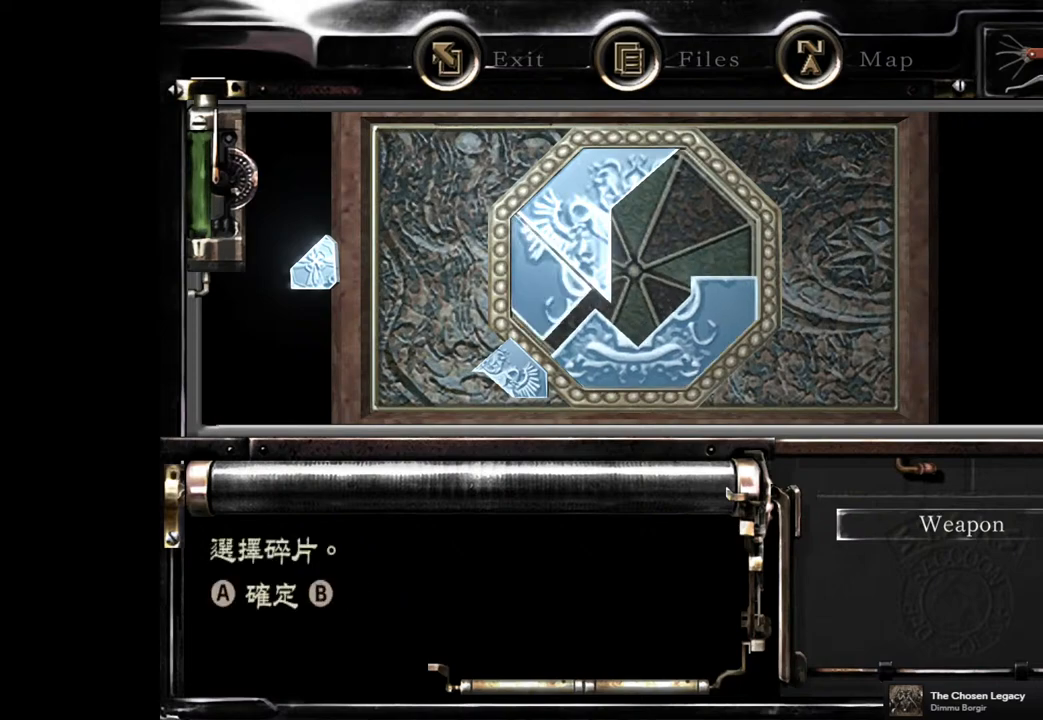
{"buttons": [], "left_stick": "center", "right_stick": "center", "events": [[383, "CROSS", "down"], [483, "CROSS", "up"]]}
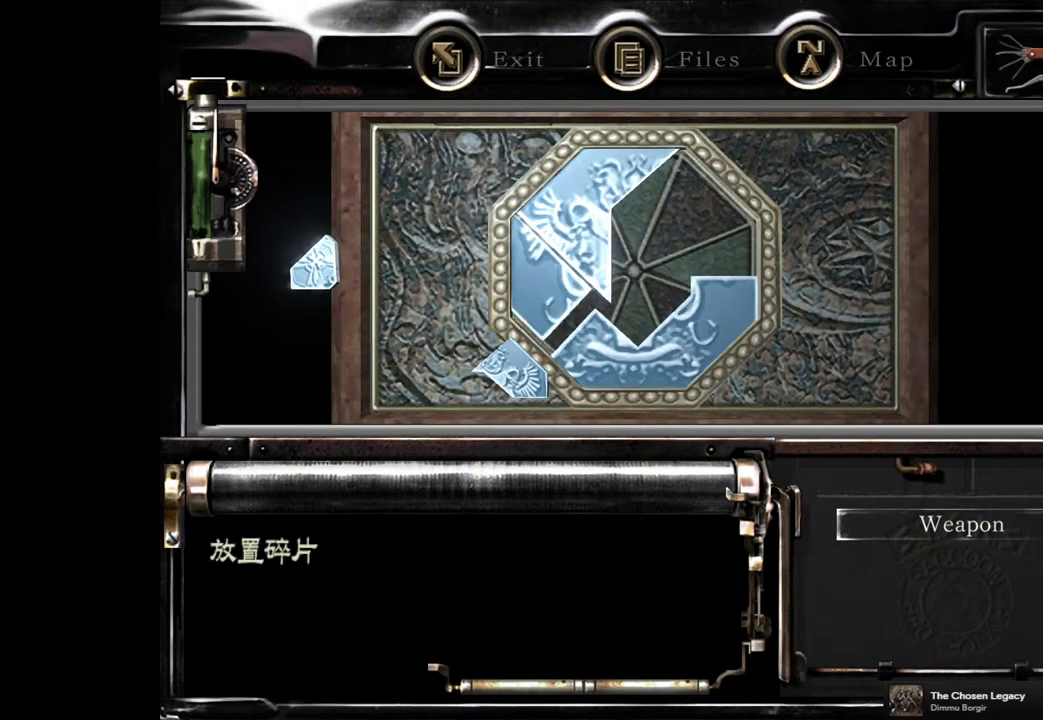
{"buttons": [], "left_stick": "center", "right_stick": "center", "events": [[250, "DPAD_DOWN", "down"], [400, "DPAD_DOWN", "up"]]}
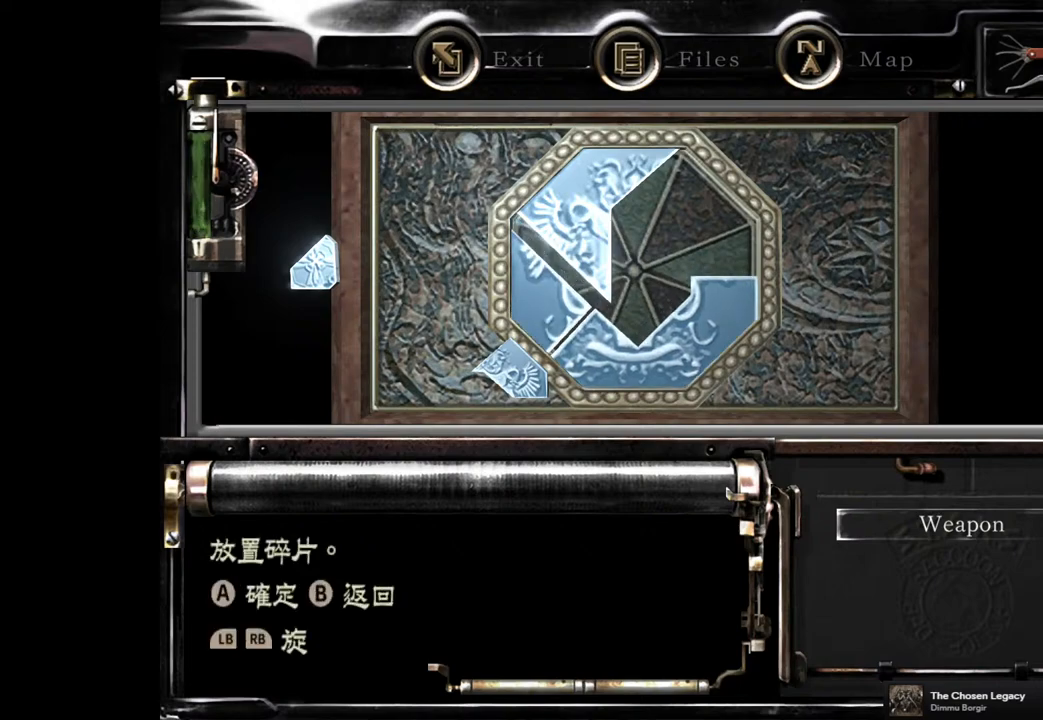
{"buttons": [], "left_stick": "center", "right_stick": "center", "events": [[117, "DPAD_DOWN", "down"], [233, "DPAD_DOWN", "up"]]}
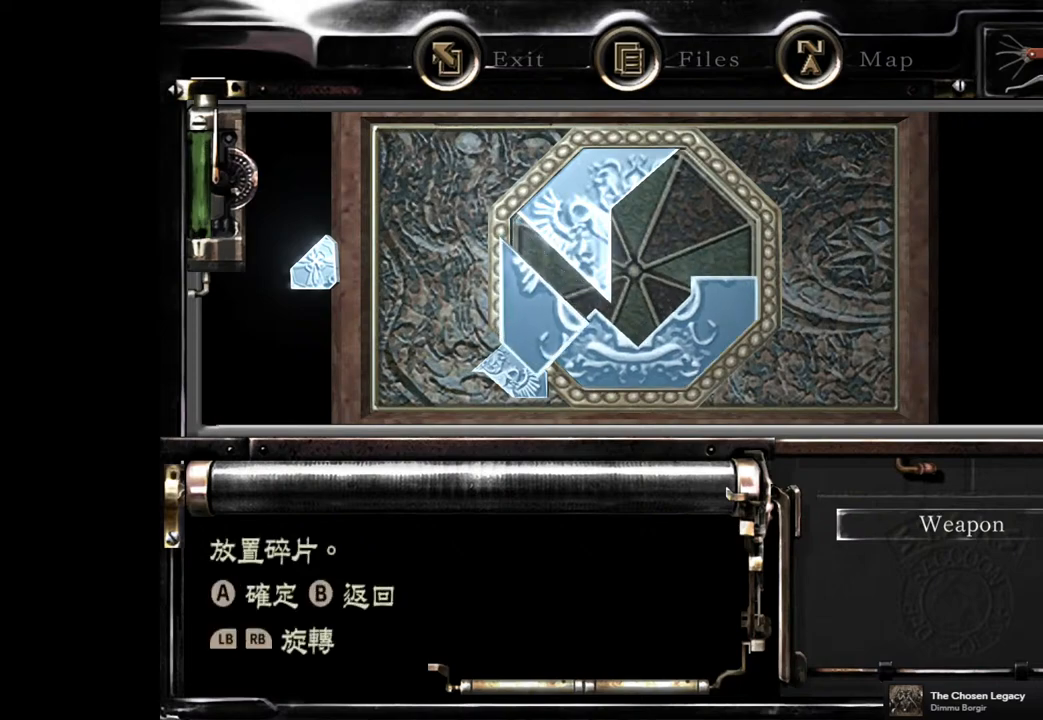
{"buttons": [], "left_stick": "center", "right_stick": "center", "events": [[17, "DPAD_UP", "down"], [117, "DPAD_UP", "up"], [367, "DPAD_RIGHT", "down"], [433, "DPAD_RIGHT", "up"]]}
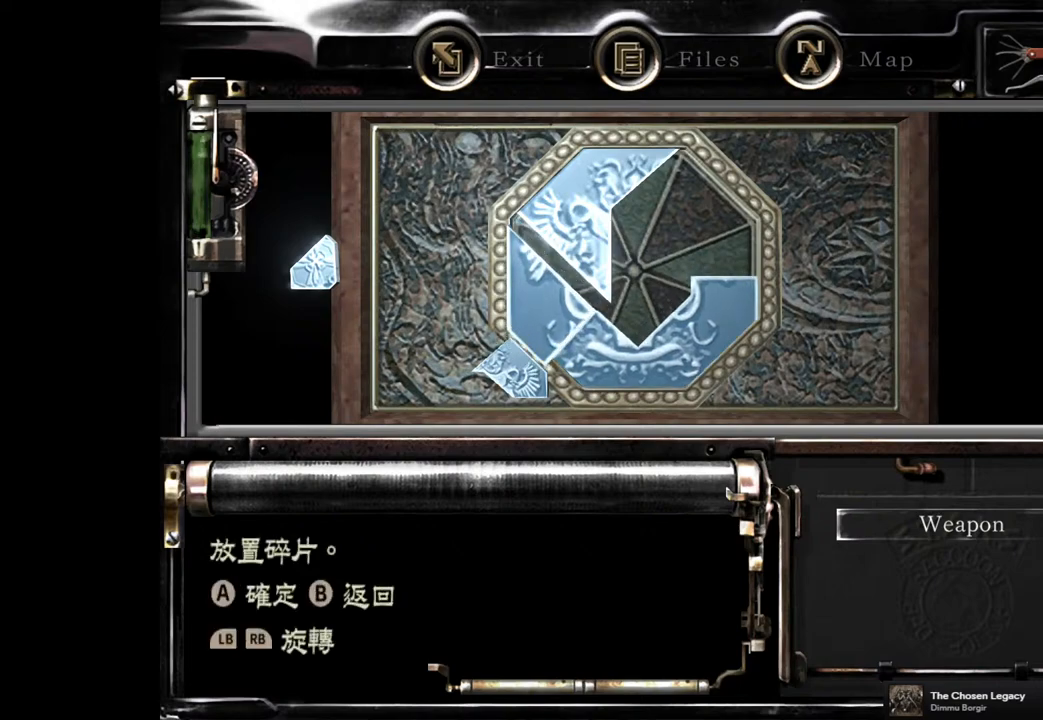
{"buttons": ["CROSS"], "left_stick": "center", "right_stick": "center", "events": [[483, "CROSS", "down"]]}
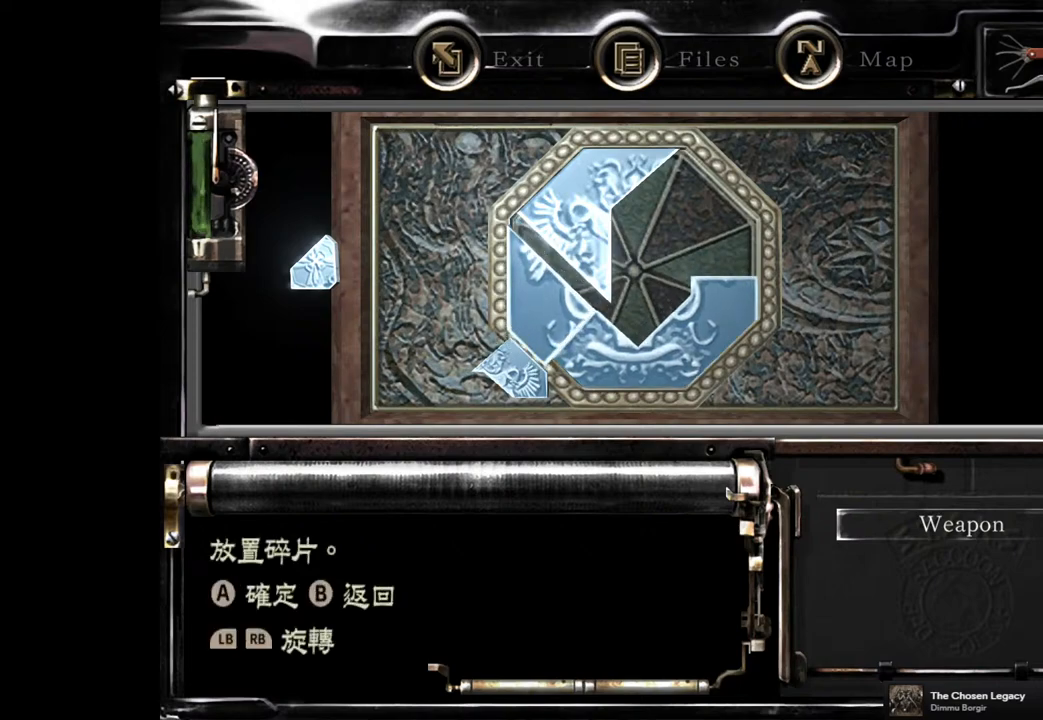
{"buttons": [], "left_stick": "center", "right_stick": "center", "events": [[100, "CROSS", "up"], [417, "DPAD_DOWN", "down"], [467, "DPAD_DOWN", "up"]]}
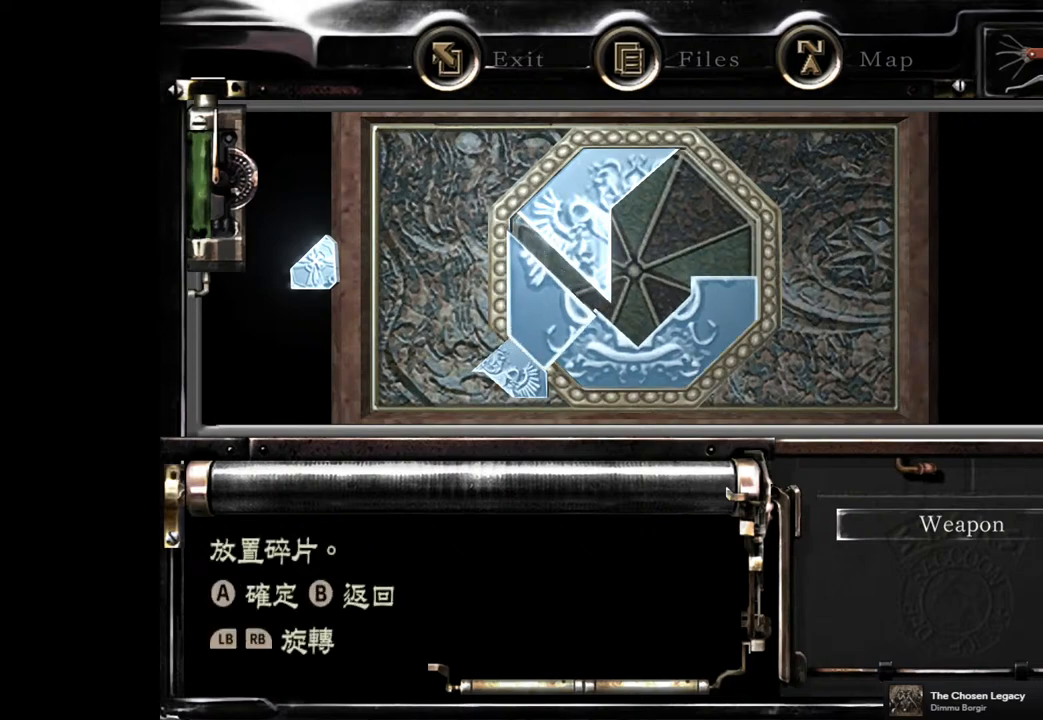
{"buttons": [], "left_stick": "center", "right_stick": "center", "events": [[200, "DPAD_UP", "down"], [283, "DPAD_UP", "up"]]}
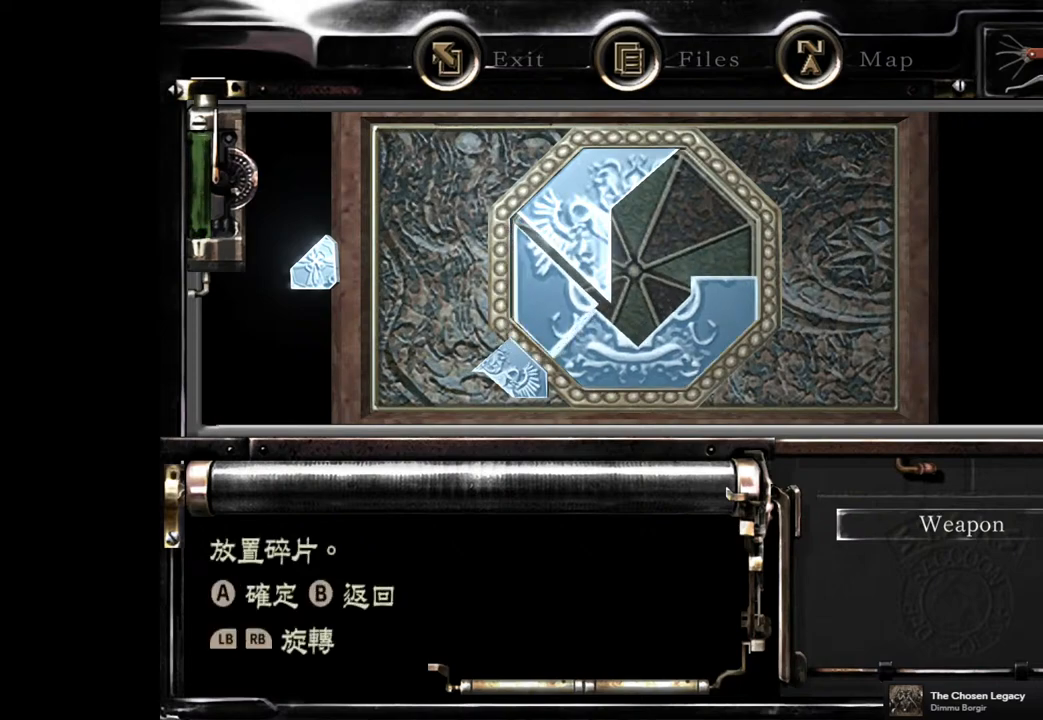
{"buttons": [], "left_stick": "center", "right_stick": "center", "events": [[183, "CROSS", "down"], [283, "CROSS", "up"], [317, "DPAD_LEFT", "down"], [450, "DPAD_LEFT", "up"]]}
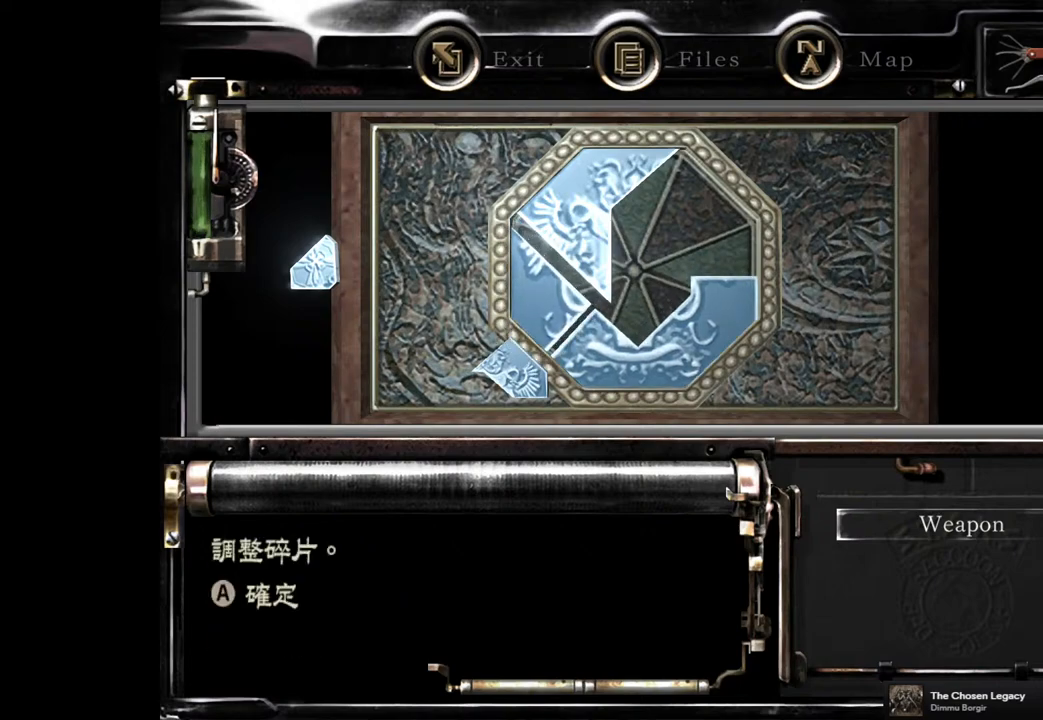
{"buttons": ["DPAD_RIGHT"], "left_stick": "center", "right_stick": "center", "events": [[83, "DPAD_DOWN", "down"], [267, "DPAD_RIGHT", "down"], [333, "DPAD_DOWN", "up"], [367, "DPAD_RIGHT", "up"], [500, "DPAD_RIGHT", "down"]]}
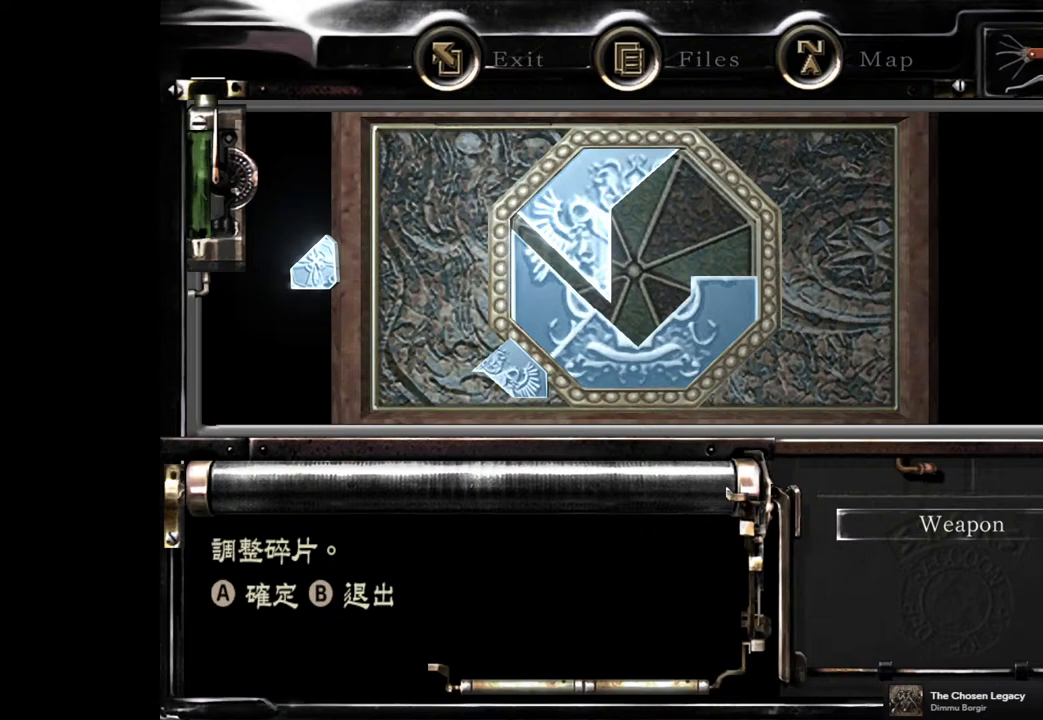
{"buttons": [], "left_stick": "center", "right_stick": "center", "events": [[33, "DPAD_RIGHT", "up"], [383, "CROSS", "down"], [500, "CROSS", "up"]]}
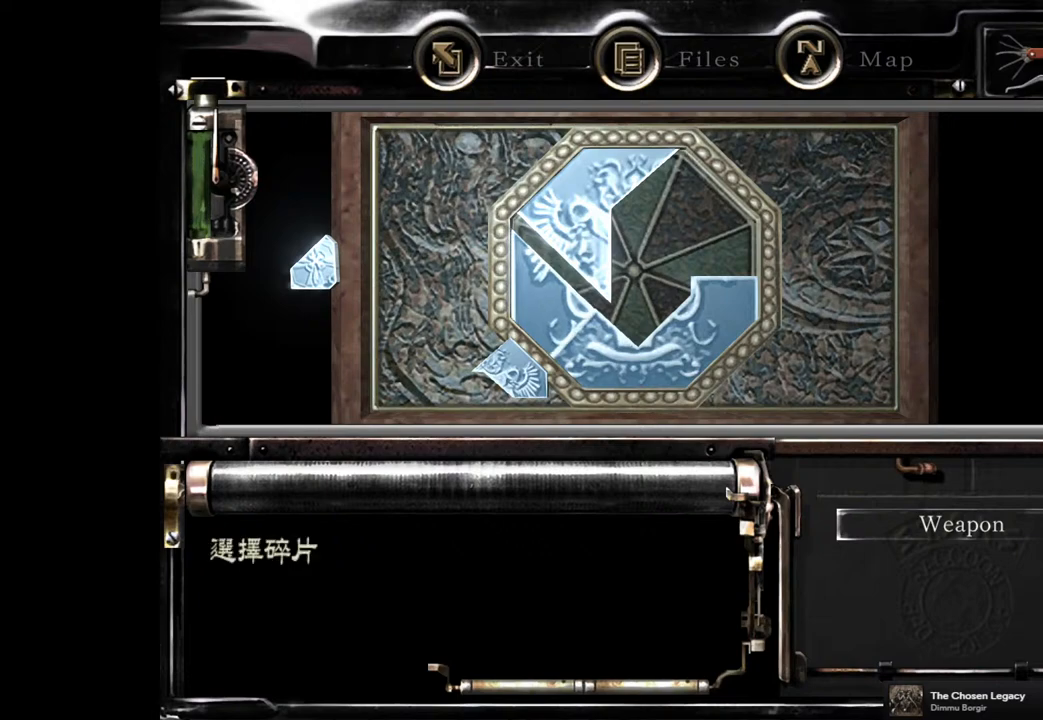
{"buttons": [], "left_stick": "center", "right_stick": "center", "events": []}
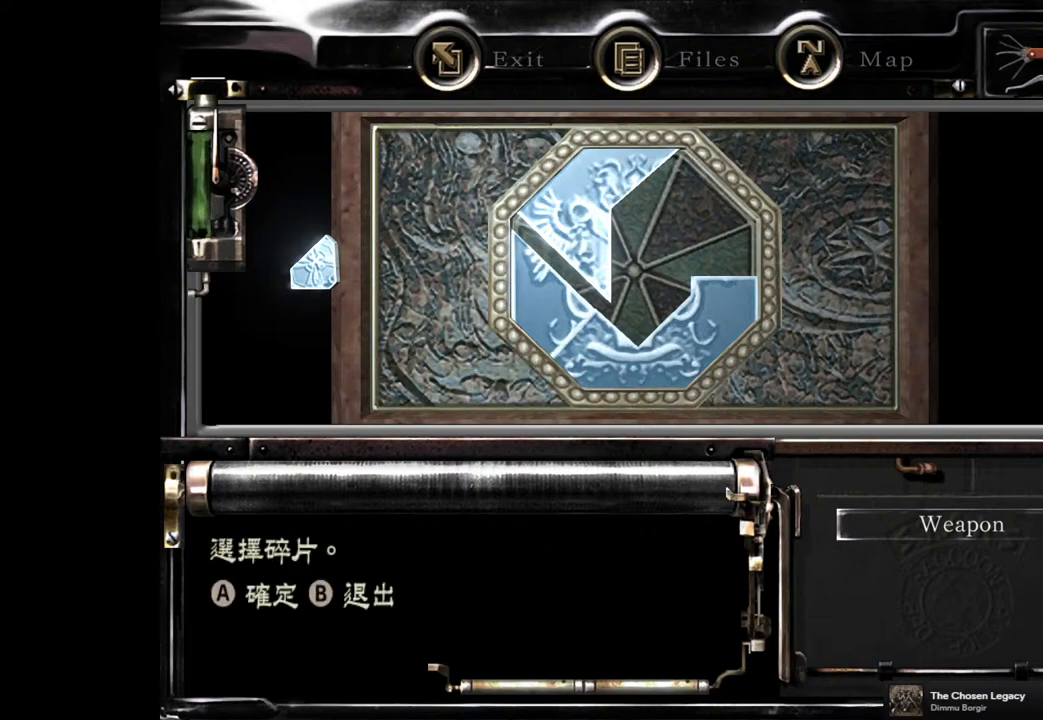
{"buttons": [], "left_stick": "center", "right_stick": "center", "events": [[83, "DPAD_UP", "down"], [200, "DPAD_UP", "up"]]}
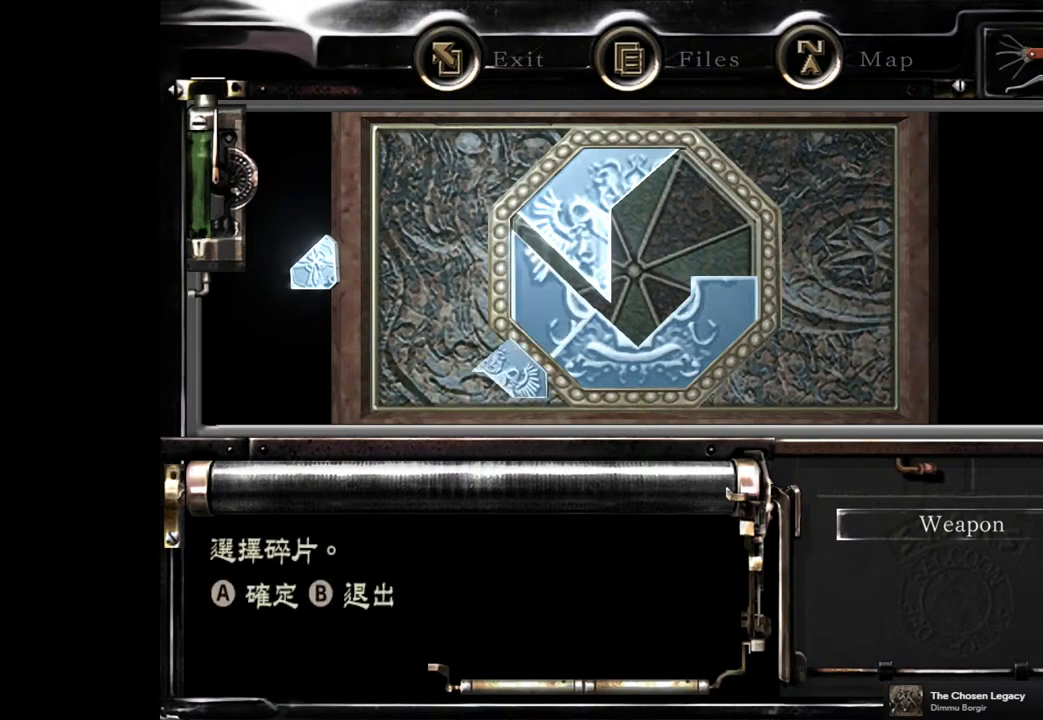
{"buttons": [], "left_stick": "center", "right_stick": "center", "events": [[183, "DPAD_DOWN", "down"], [267, "DPAD_DOWN", "up"]]}
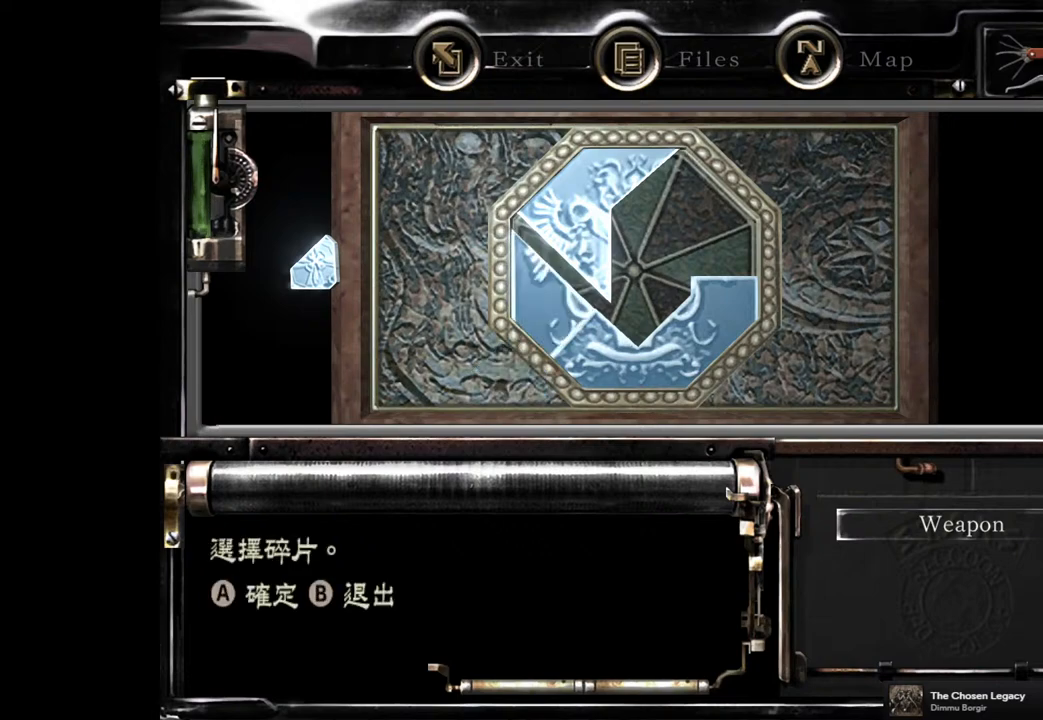
{"buttons": [], "left_stick": "center", "right_stick": "center", "events": [[50, "CROSS", "down"], [150, "CROSS", "up"]]}
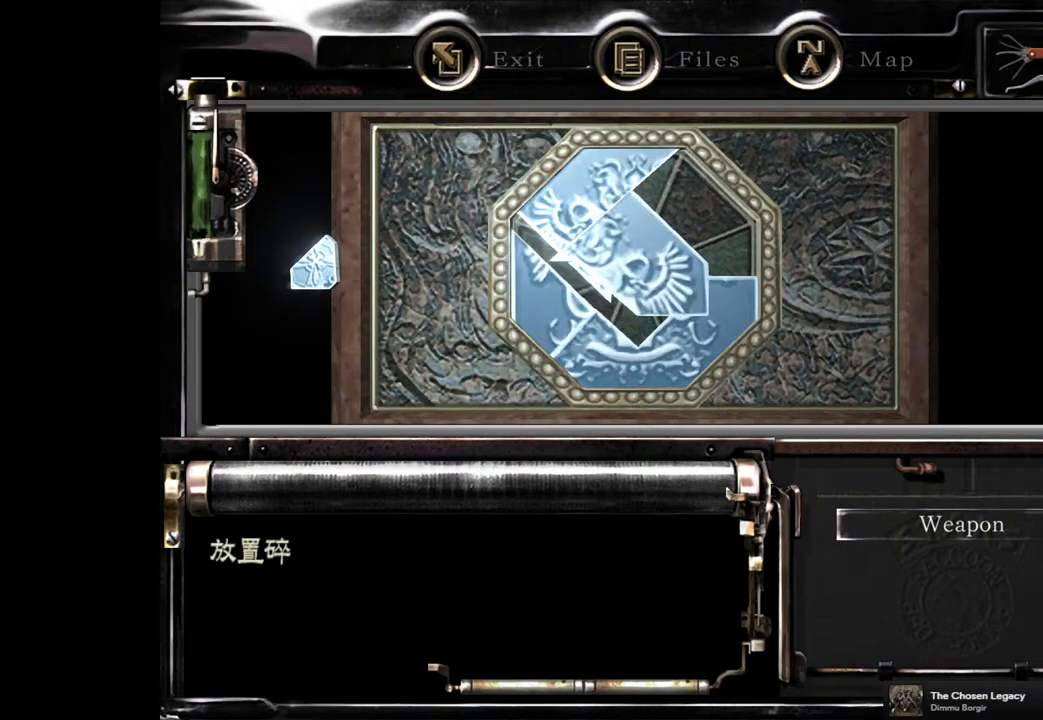
{"buttons": ["DPAD_RIGHT"], "left_stick": "center", "right_stick": "center", "events": [[50, "DPAD_RIGHT", "down"], [167, "DPAD_RIGHT", "up"], [183, "DPAD_UP", "down"], [383, "DPAD_RIGHT", "down"], [433, "DPAD_UP", "up"]]}
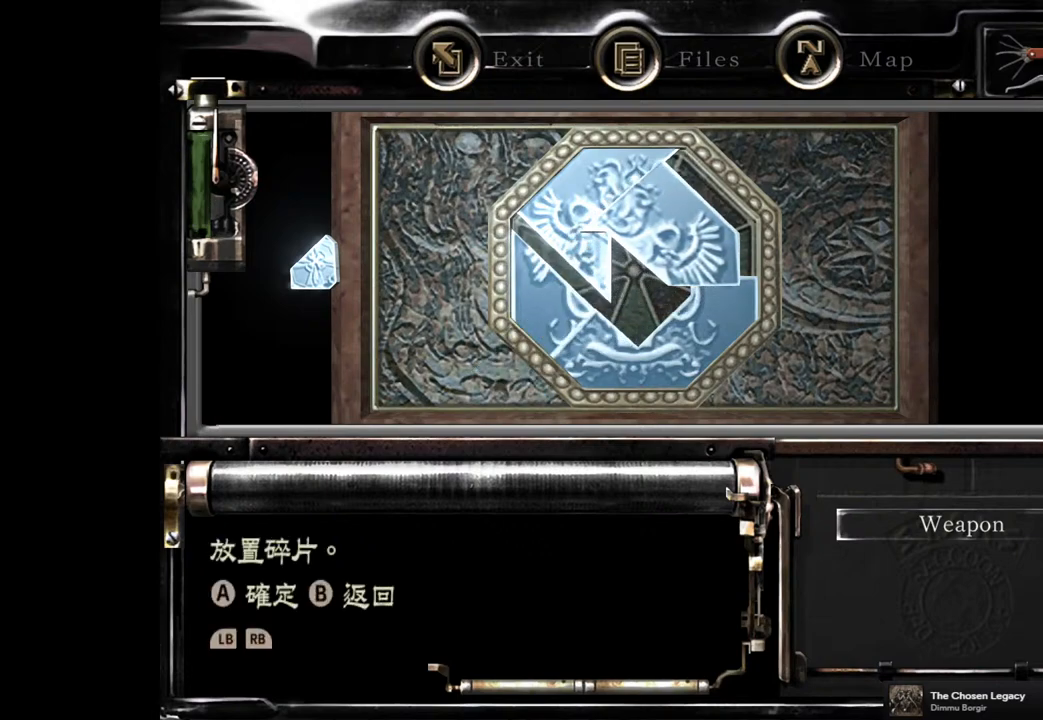
{"buttons": ["DPAD_LEFT"], "left_stick": "center", "right_stick": "center", "events": [[167, "DPAD_UP", "down"], [183, "DPAD_RIGHT", "up"], [250, "DPAD_UP", "up"], [450, "DPAD_LEFT", "down"]]}
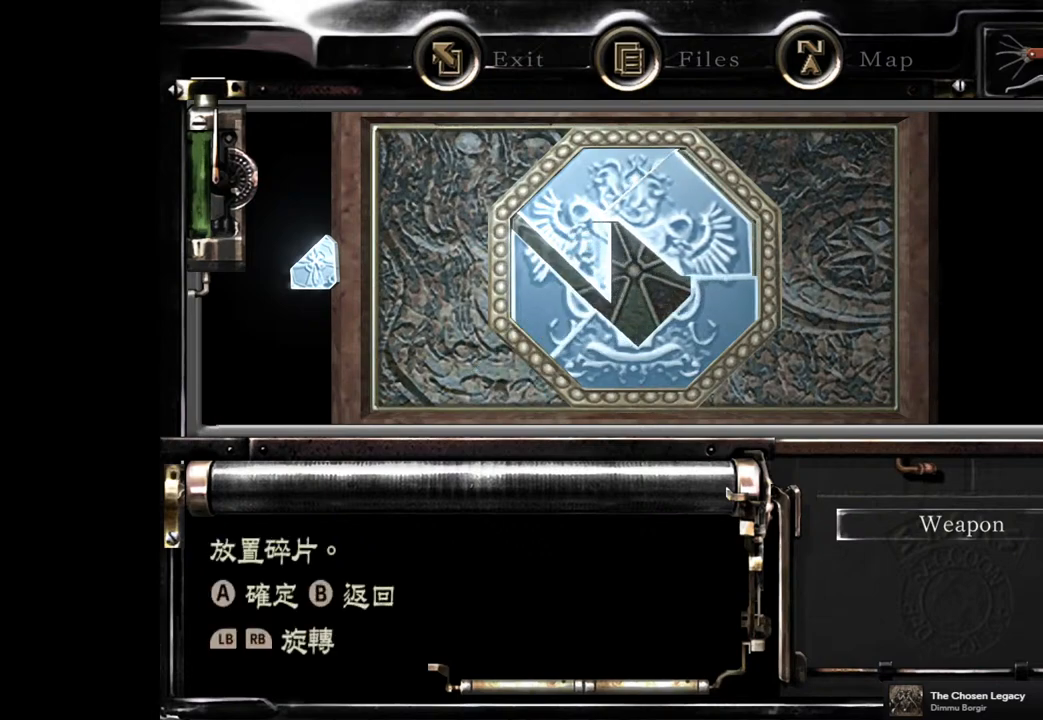
{"buttons": [], "left_stick": "center", "right_stick": "center", "events": [[17, "DPAD_LEFT", "up"], [217, "DPAD_RIGHT", "down"], [300, "DPAD_RIGHT", "up"]]}